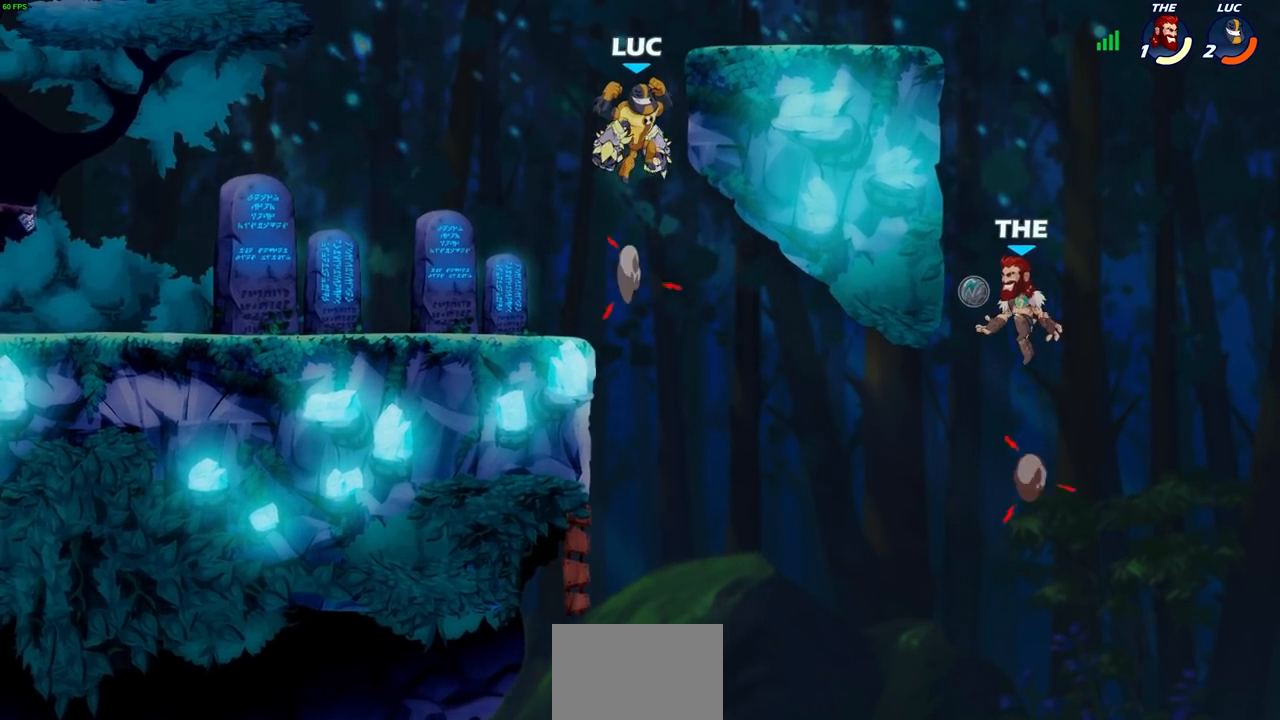
Gameplay with a controller (PlayStation layout); each line is a JSON object with the inputs held at the frame after it. "events" lists button and stick changes between this image and that frame as [ms after this image, input, new state], when the widget could be followed in between.
{"buttons": [], "left_stick": "right", "right_stick": "center", "events": [[33, "CROSS", "up"], [50, "left_stick", "up"], [100, "CROSS", "down"], [250, "CROSS", "up"], [300, "left_stick", "right"]]}
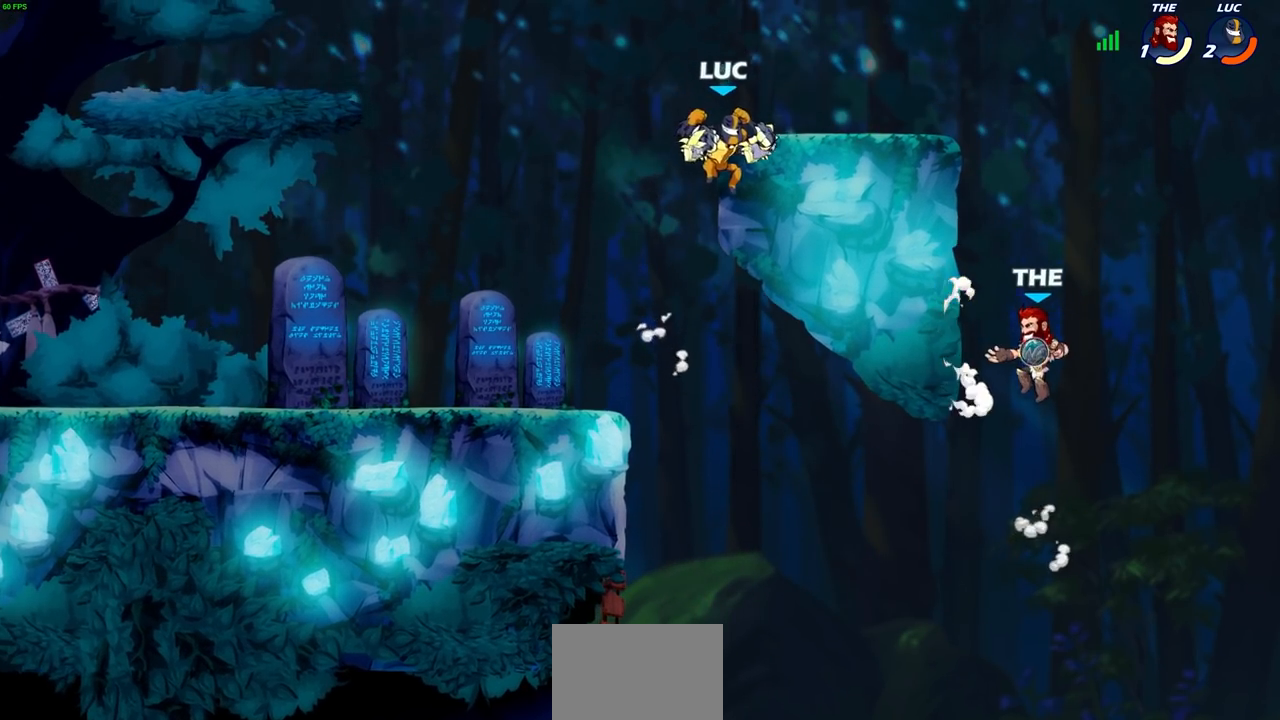
{"buttons": [], "left_stick": "center", "right_stick": "center", "events": [[50, "left_stick", "up-left"], [167, "left_stick", "right"], [350, "CROSS", "down"], [383, "CROSS", "up"], [400, "left_stick", "center"]]}
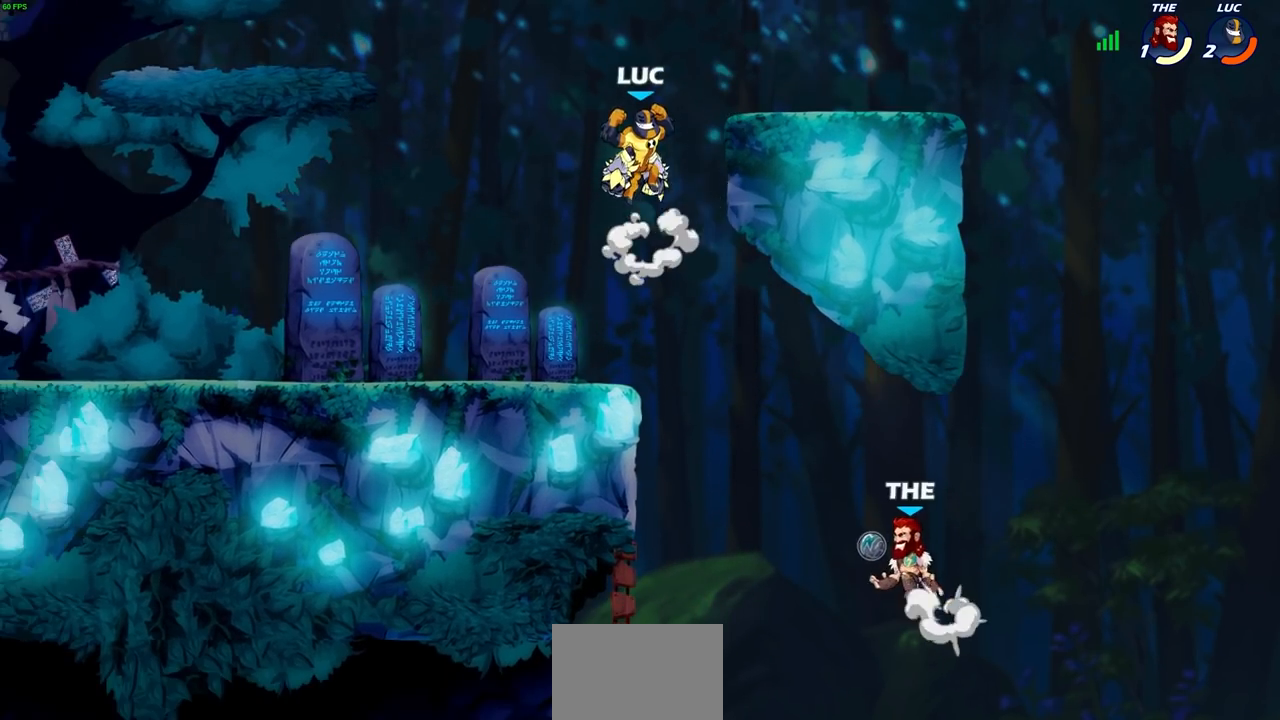
{"buttons": [], "left_stick": "left", "right_stick": "center", "events": [[83, "CROSS", "down"], [150, "CROSS", "up"], [450, "left_stick", "left"]]}
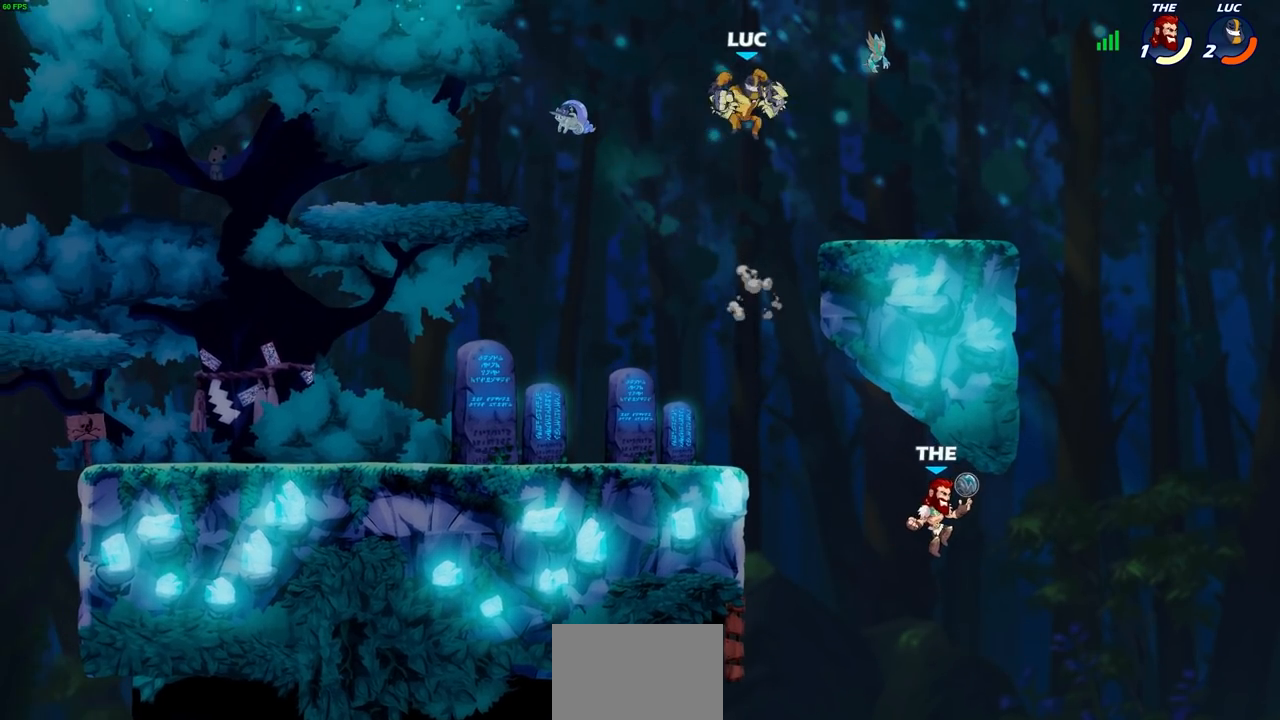
{"buttons": [], "left_stick": "down-left", "right_stick": "center", "events": [[100, "left_stick", "down-left"]]}
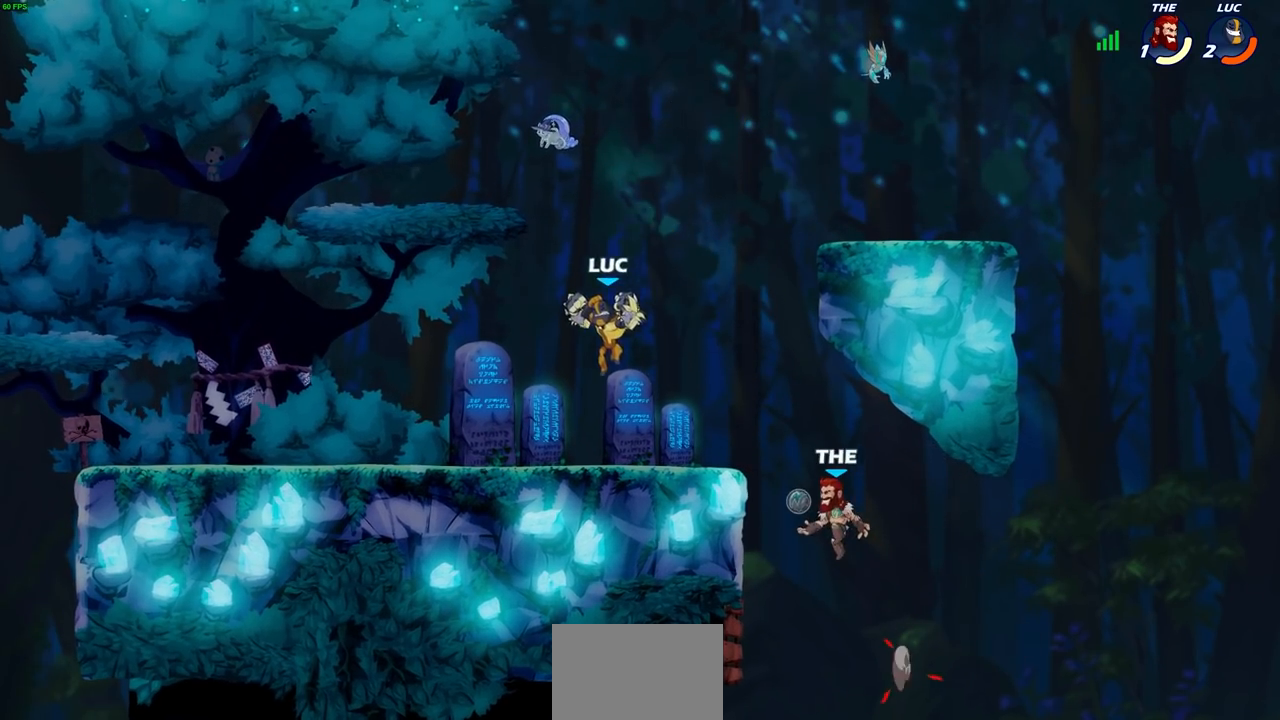
{"buttons": [], "left_stick": "center", "right_stick": "center", "events": [[33, "left_stick", "down-right"], [150, "left_stick", "down"], [167, "SQUARE", "down"], [250, "SQUARE", "up"], [267, "left_stick", "center"]]}
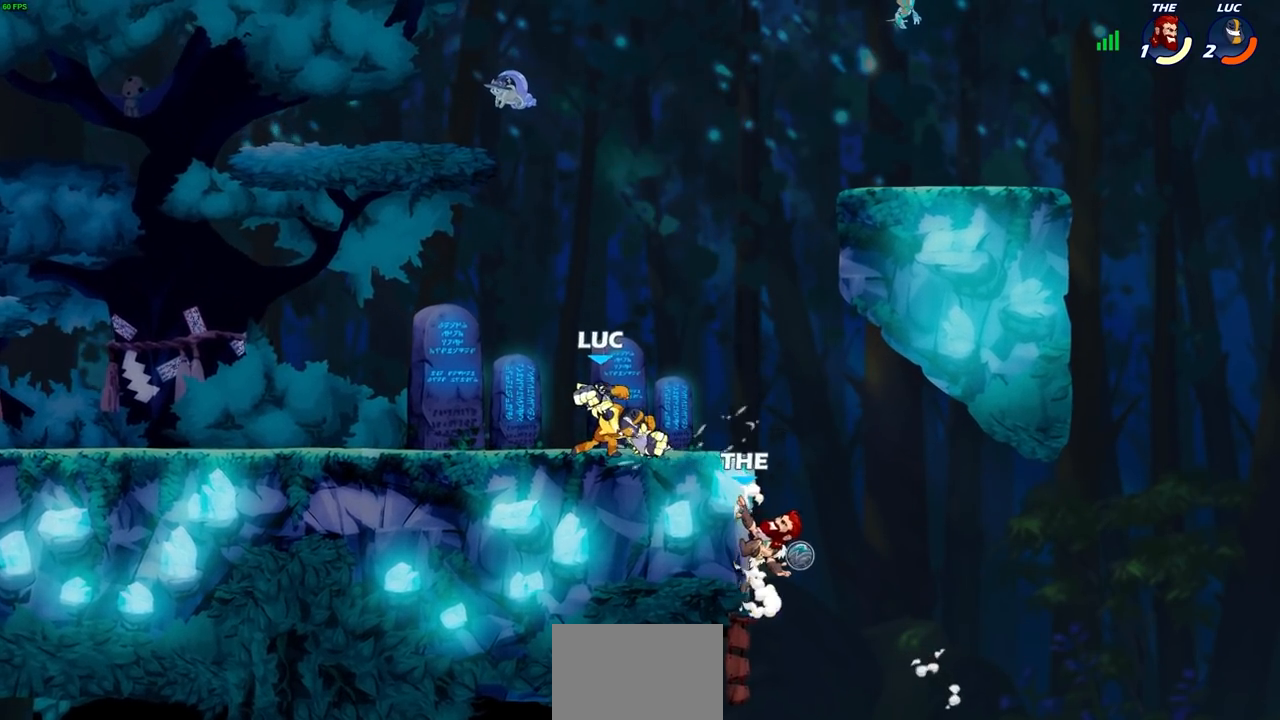
{"buttons": [], "left_stick": "left", "right_stick": "center", "events": [[250, "left_stick", "left"]]}
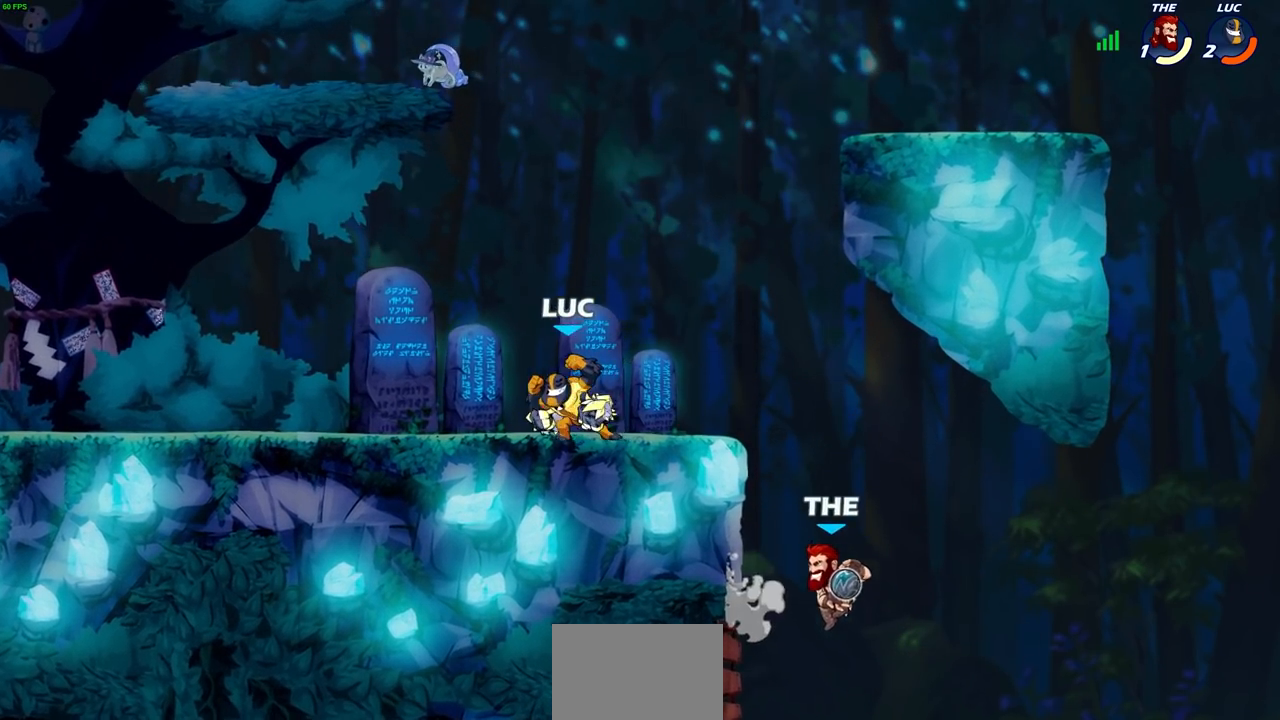
{"buttons": [], "left_stick": "up-left", "right_stick": "center", "events": [[283, "left_stick", "up"], [383, "left_stick", "right"], [500, "left_stick", "up-left"]]}
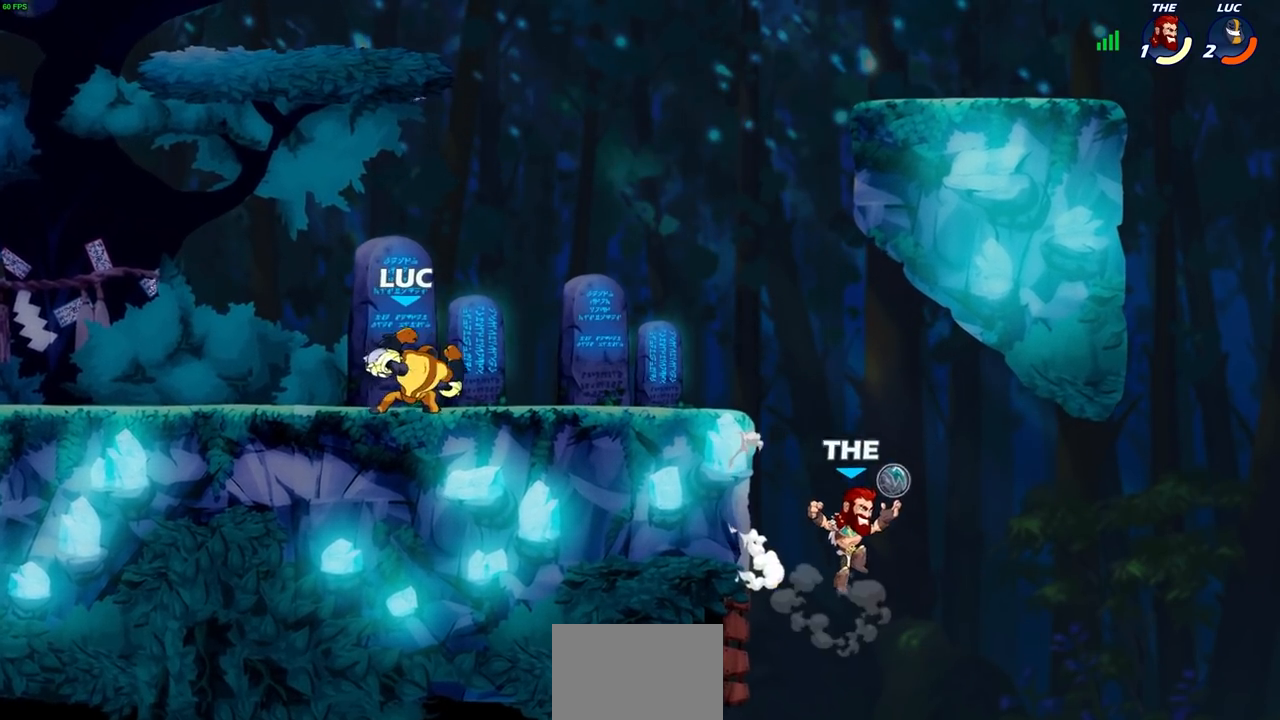
{"buttons": [], "left_stick": "up-left", "right_stick": "center", "events": [[100, "left_stick", "right"], [367, "left_stick", "up-left"]]}
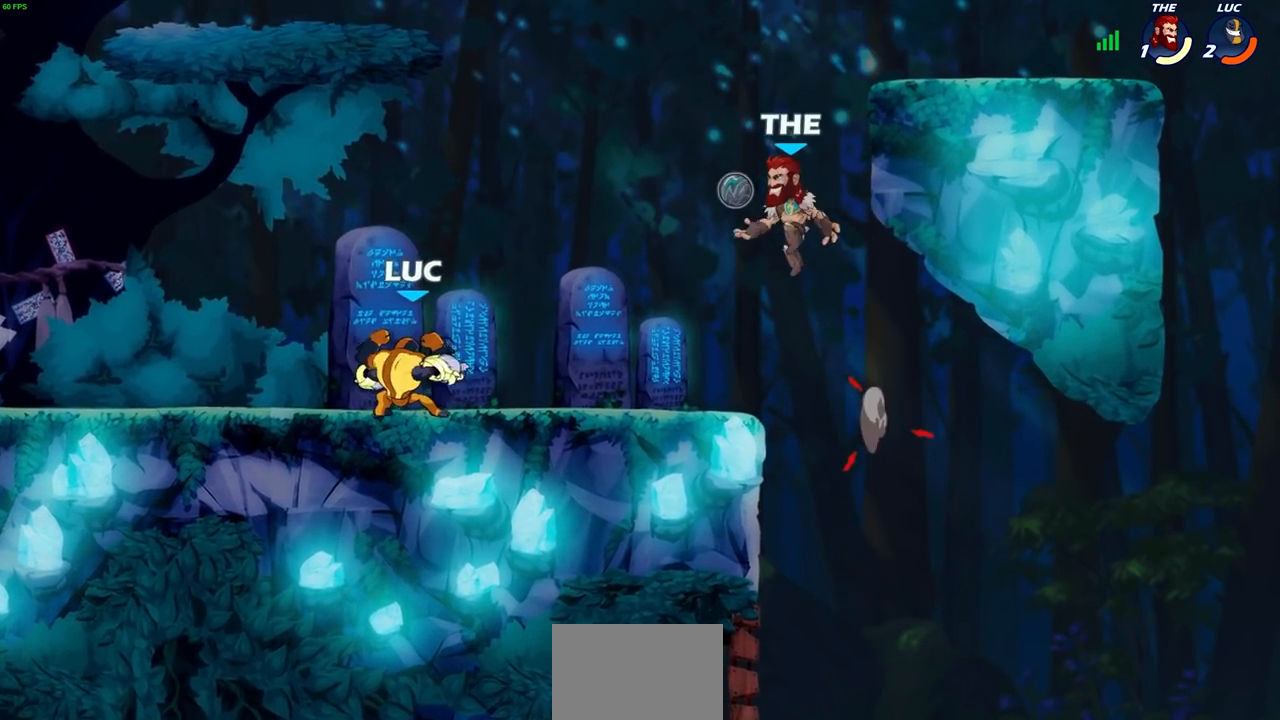
{"buttons": [], "left_stick": "right", "right_stick": "center", "events": [[17, "left_stick", "up-right"], [200, "CROSS", "down"], [200, "R1", "down"], [200, "R2", "down"], [267, "SQUARE", "down"], [283, "CROSS", "up"], [283, "left_stick", "center"], [300, "R1", "up"], [317, "R2", "up"], [317, "SQUARE", "up"], [500, "left_stick", "right"]]}
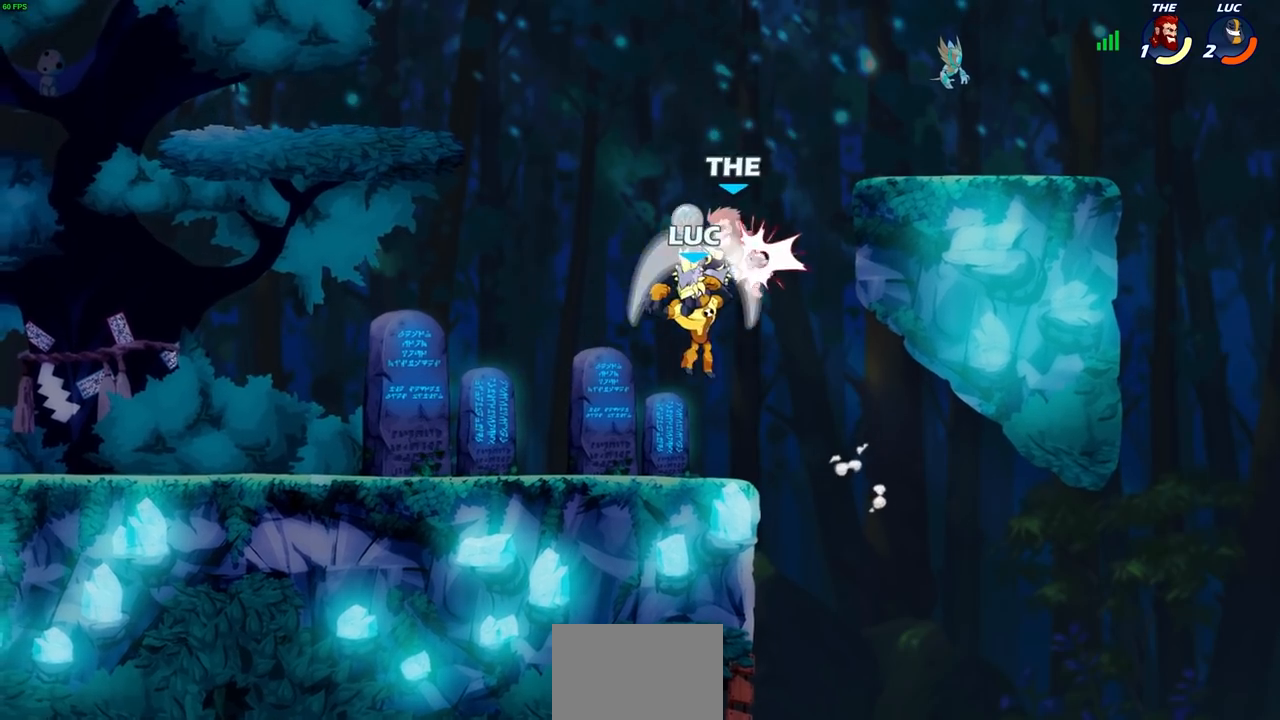
{"buttons": [], "left_stick": "up-left", "right_stick": "center", "events": [[117, "left_stick", "center"], [183, "left_stick", "up"], [250, "left_stick", "left"], [300, "left_stick", "center"], [433, "left_stick", "up-left"]]}
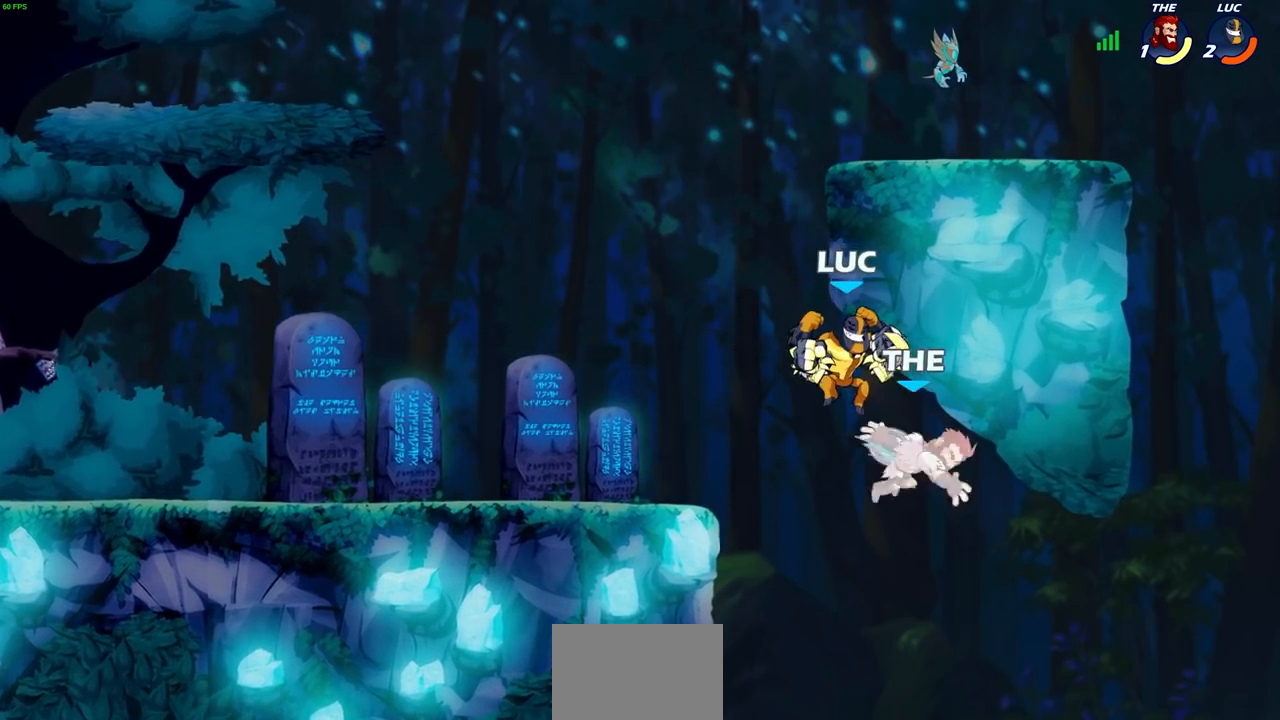
{"buttons": [], "left_stick": "down-left", "right_stick": "center", "events": [[100, "left_stick", "down-left"], [183, "CROSS", "down"], [183, "left_stick", "down-right"], [233, "left_stick", "up-right"], [300, "CROSS", "up"], [300, "left_stick", "center"], [433, "left_stick", "down-left"]]}
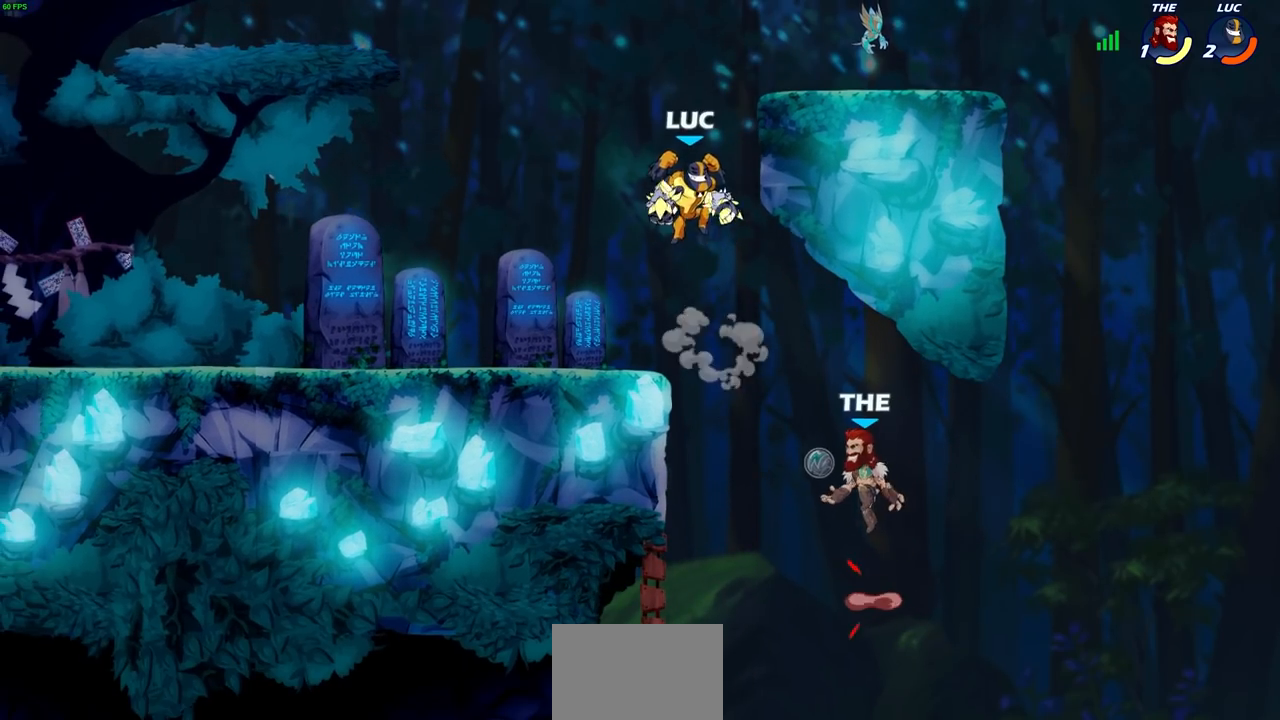
{"buttons": [], "left_stick": "center", "right_stick": "center", "events": [[33, "left_stick", "down"], [67, "CIRCLE", "down"], [150, "left_stick", "down-right"], [367, "CIRCLE", "up"], [450, "left_stick", "center"]]}
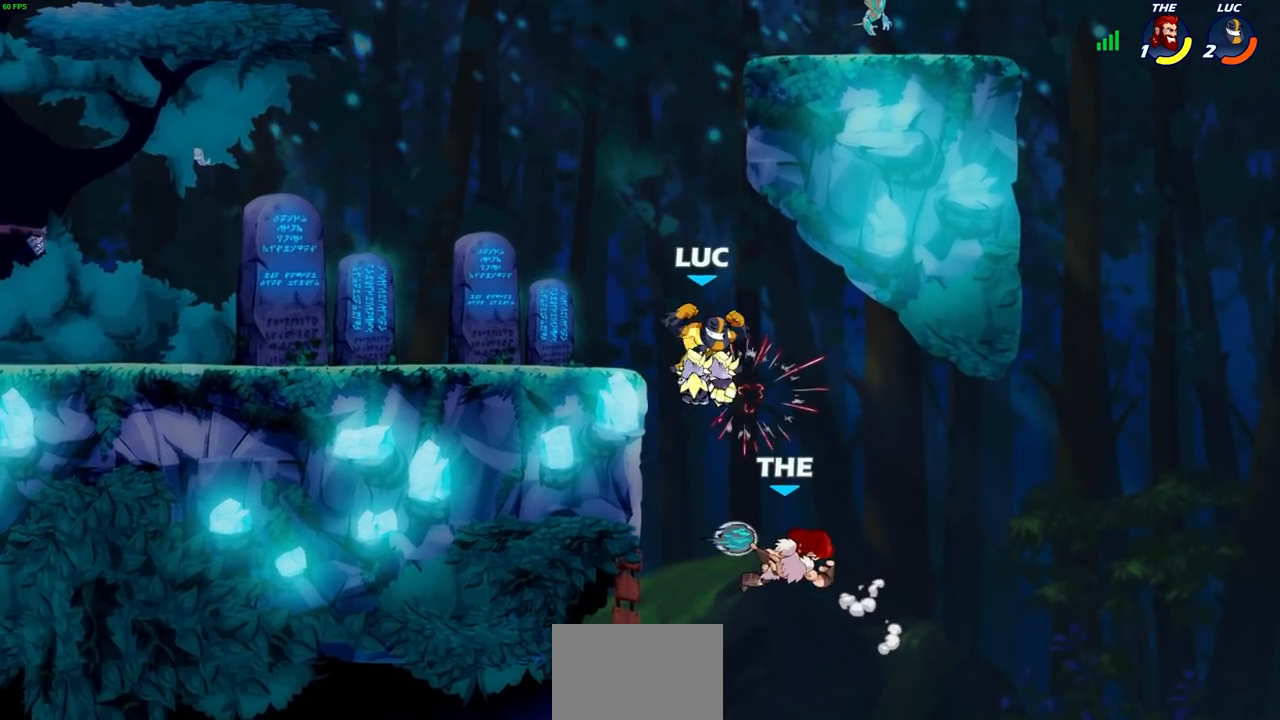
{"buttons": [], "left_stick": "center", "right_stick": "center", "events": [[200, "left_stick", "down"], [233, "SQUARE", "down"], [267, "left_stick", "center"], [317, "SQUARE", "up"]]}
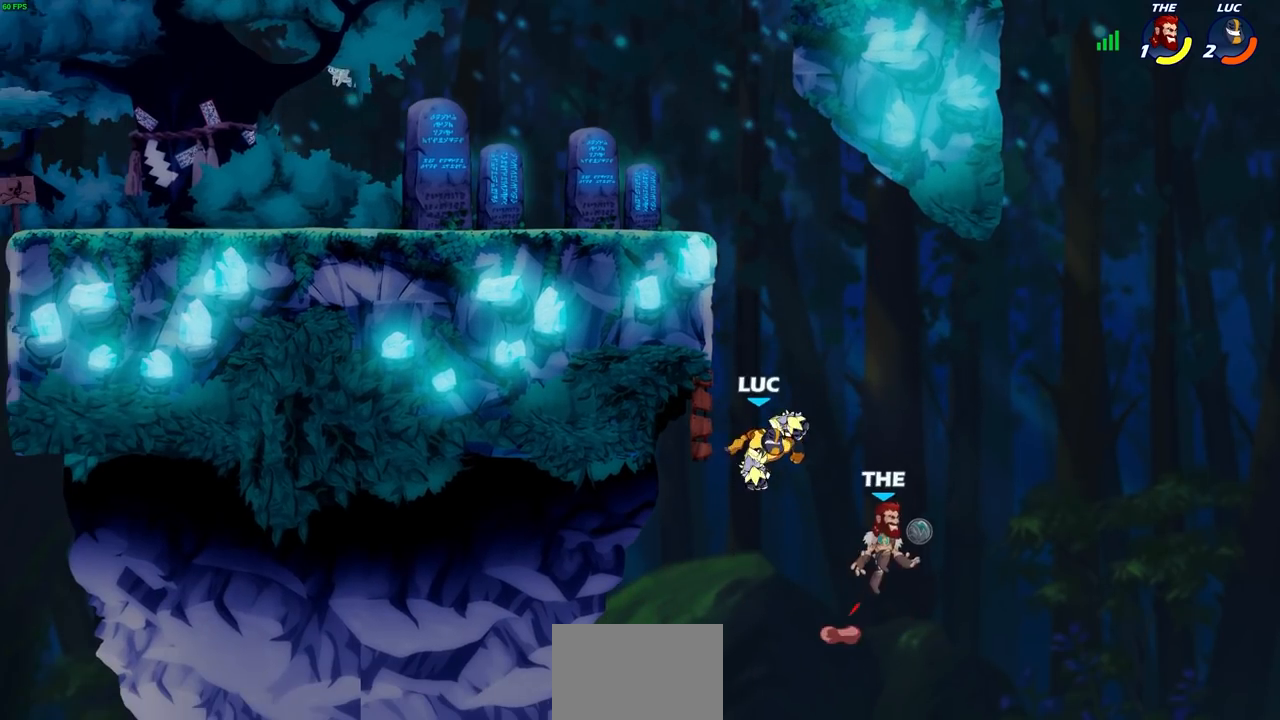
{"buttons": ["CROSS"], "left_stick": "center", "right_stick": "center", "events": [[33, "left_stick", "up-right"], [400, "CROSS", "down"], [417, "left_stick", "center"]]}
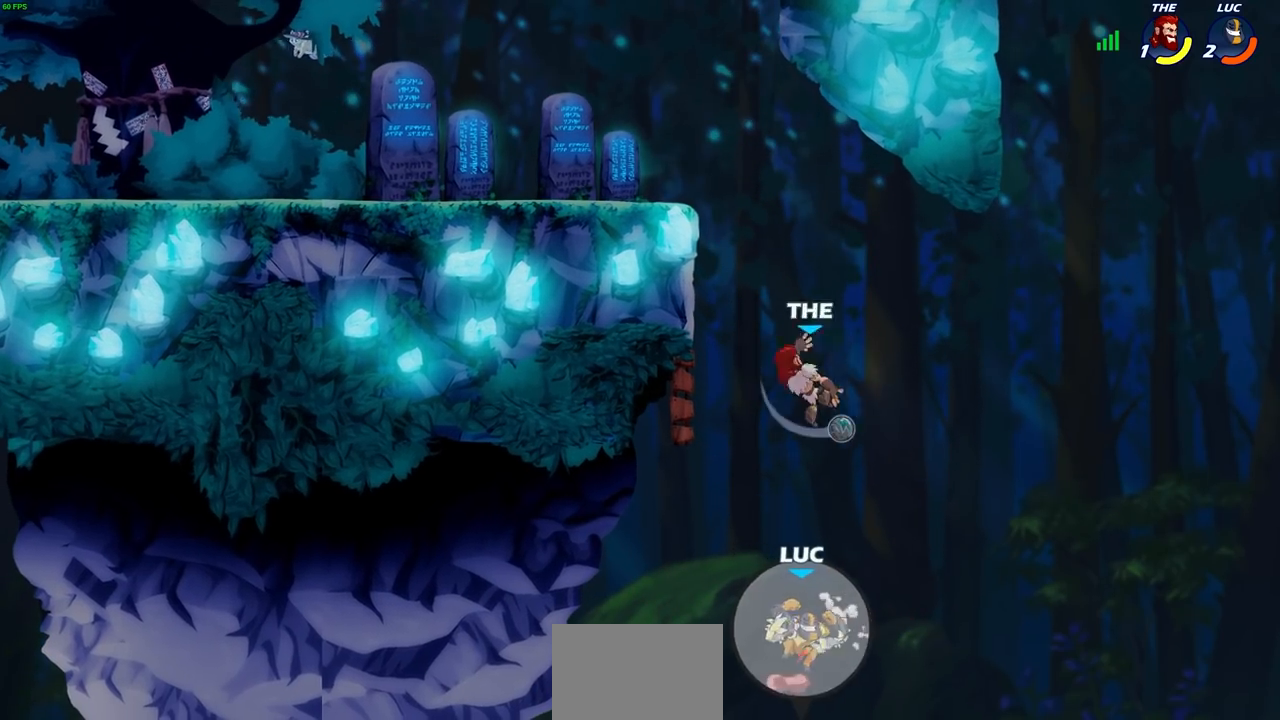
{"buttons": [], "left_stick": "up-left", "right_stick": "center", "events": [[67, "CROSS", "up"], [67, "left_stick", "up-left"], [217, "CIRCLE", "down"], [217, "left_stick", "center"], [333, "CIRCLE", "up"], [500, "left_stick", "up-left"]]}
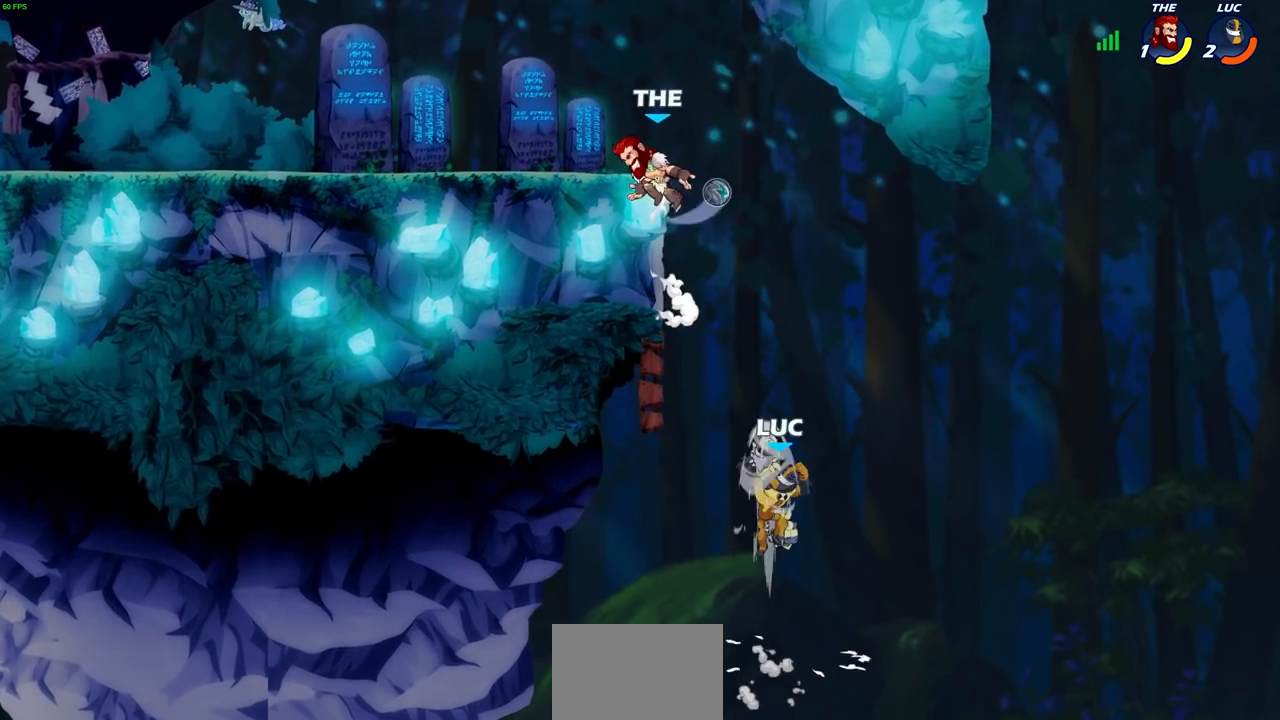
{"buttons": [], "left_stick": "up-left", "right_stick": "center", "events": []}
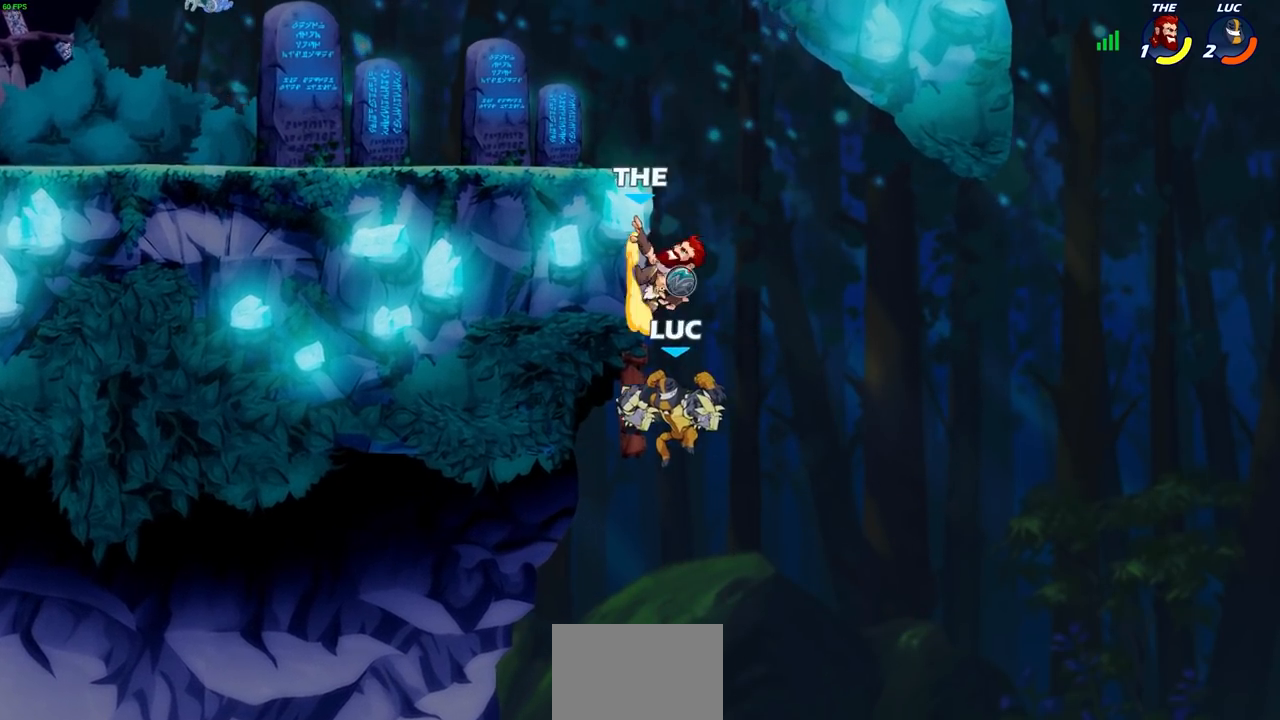
{"buttons": [], "left_stick": "center", "right_stick": "center", "events": [[150, "left_stick", "up"], [217, "R1", "down"], [217, "R2", "down"], [283, "left_stick", "center"], [500, "R1", "up"], [500, "R2", "up"]]}
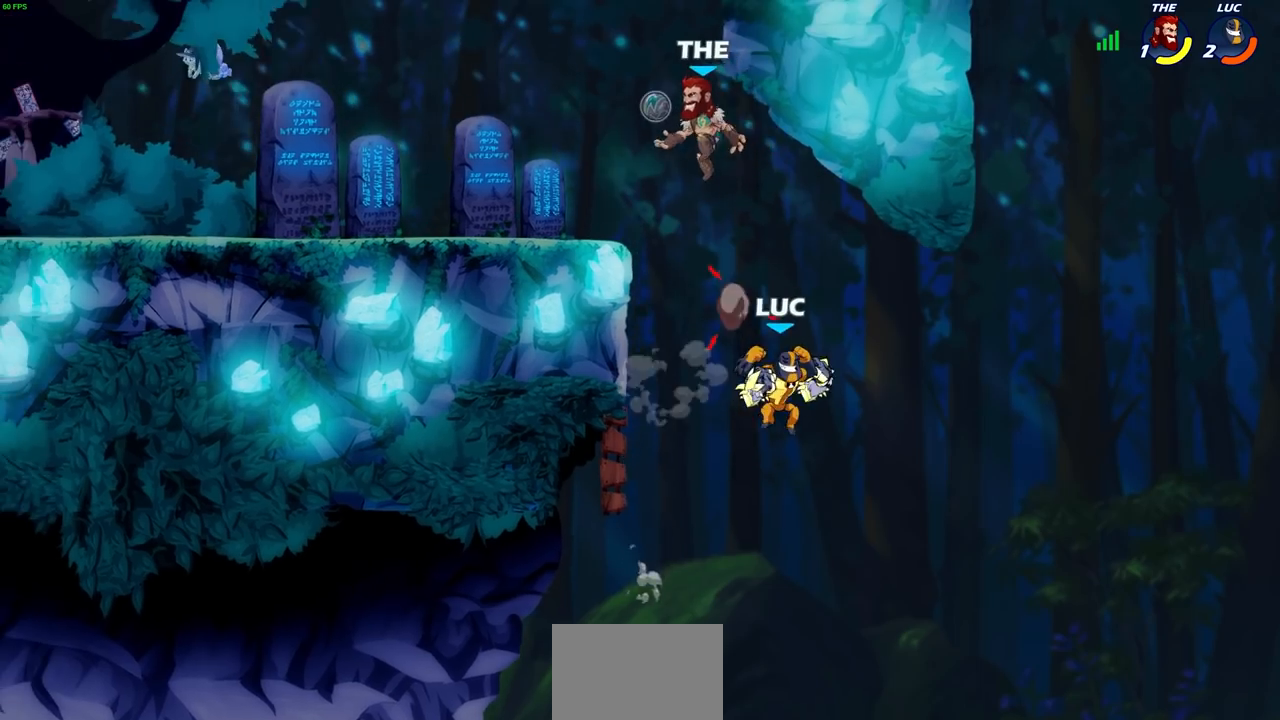
{"buttons": [], "left_stick": "left", "right_stick": "center", "events": [[100, "CROSS", "down"], [100, "left_stick", "up-left"], [150, "left_stick", "left"], [217, "CROSS", "up"], [233, "CIRCLE", "down"], [300, "CIRCLE", "up"]]}
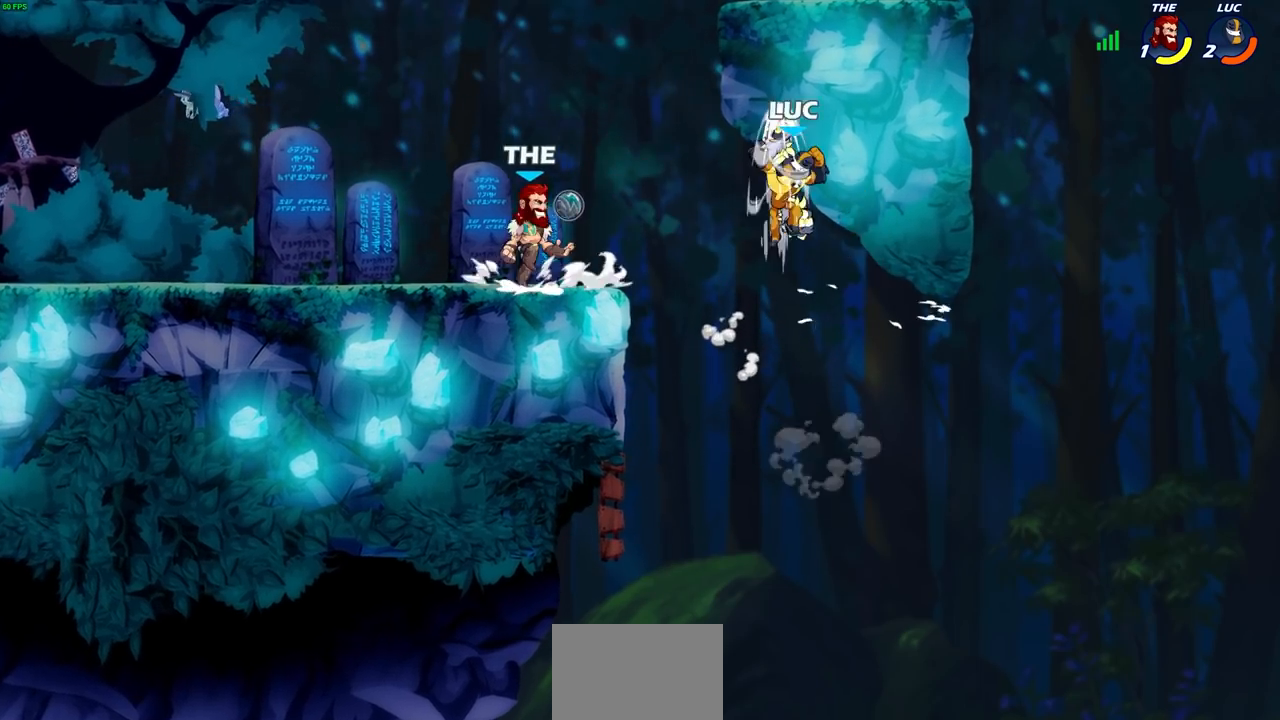
{"buttons": [], "left_stick": "right", "right_stick": "center", "events": [[67, "left_stick", "center"], [200, "left_stick", "up-right"], [283, "left_stick", "right"]]}
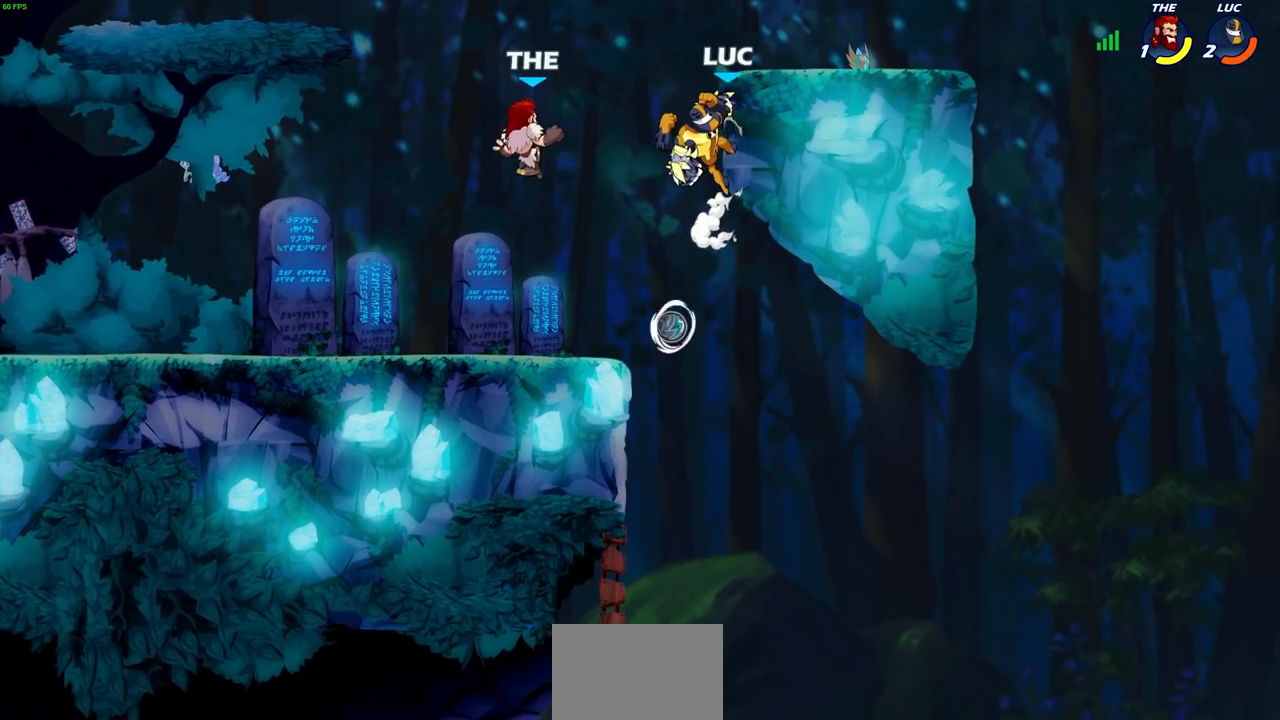
{"buttons": [], "left_stick": "center", "right_stick": "center", "events": [[33, "left_stick", "up"], [83, "SQUARE", "down"], [83, "left_stick", "left"], [167, "SQUARE", "up"], [267, "left_stick", "center"]]}
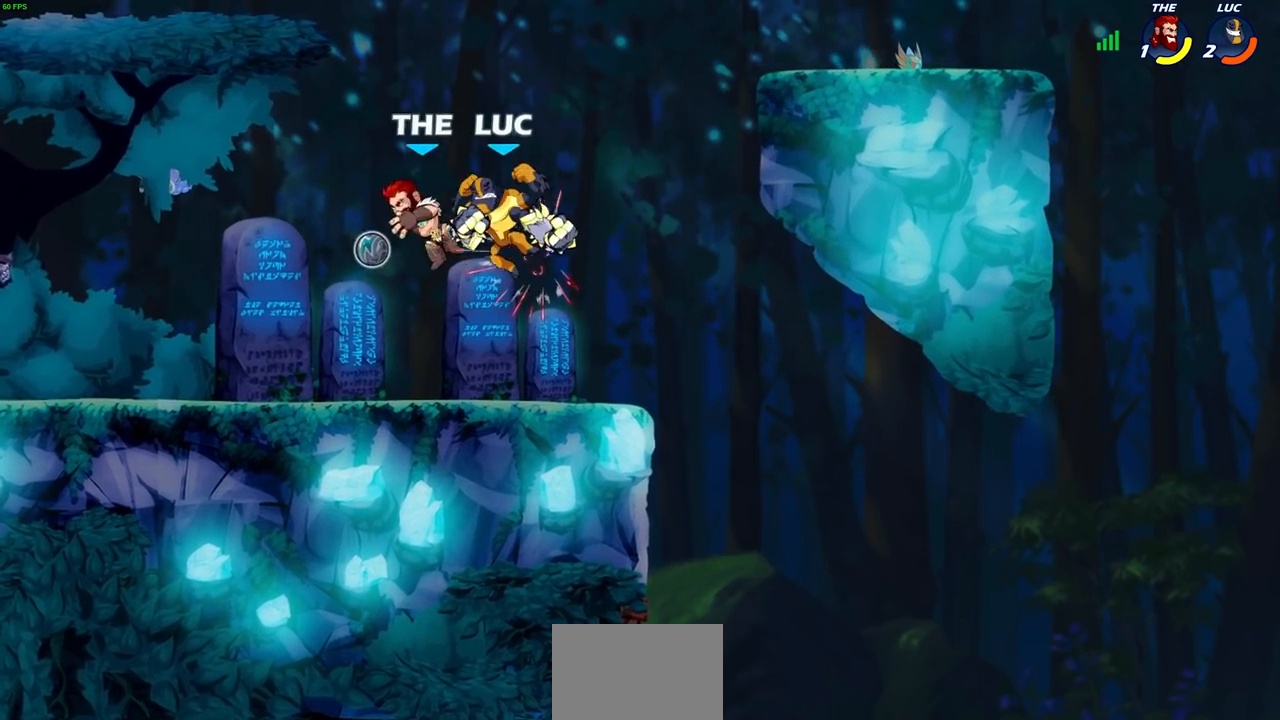
{"buttons": [], "left_stick": "center", "right_stick": "center", "events": [[267, "left_stick", "left"], [317, "left_stick", "down-left"], [367, "R1", "down"], [400, "R1", "up"], [450, "left_stick", "center"]]}
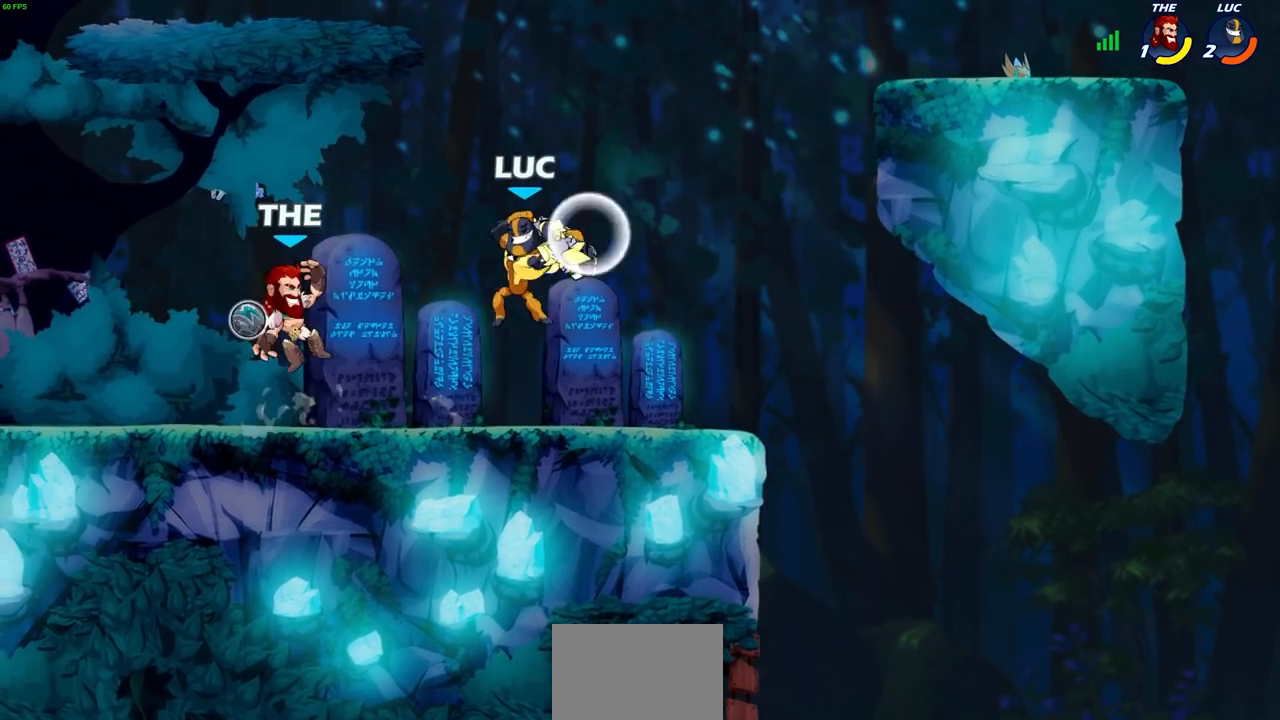
{"buttons": ["SQUARE", "R1"], "left_stick": "center", "right_stick": "center"}
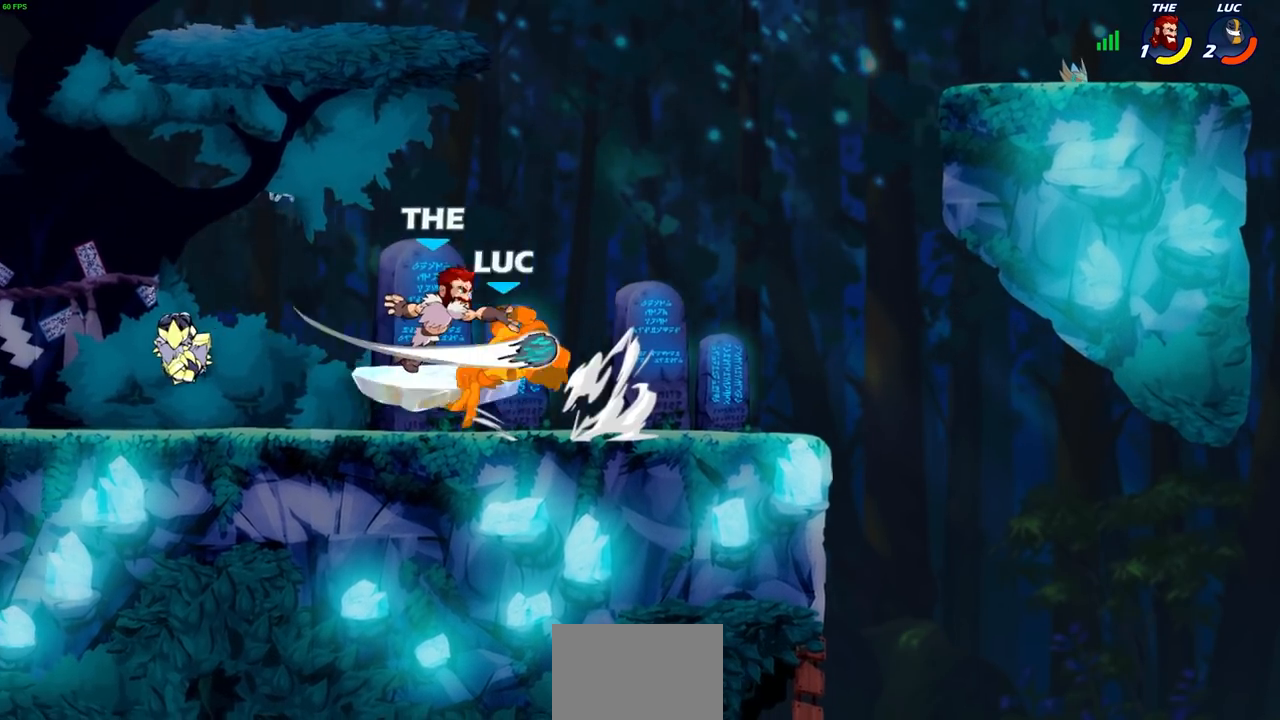
{"buttons": ["R2"], "left_stick": "right", "right_stick": "center", "events": [[67, "R1", "up"], [100, "SQUARE", "up"], [183, "SQUARE", "down"], [267, "SQUARE", "up"], [400, "left_stick", "right"], [467, "R2", "down"]]}
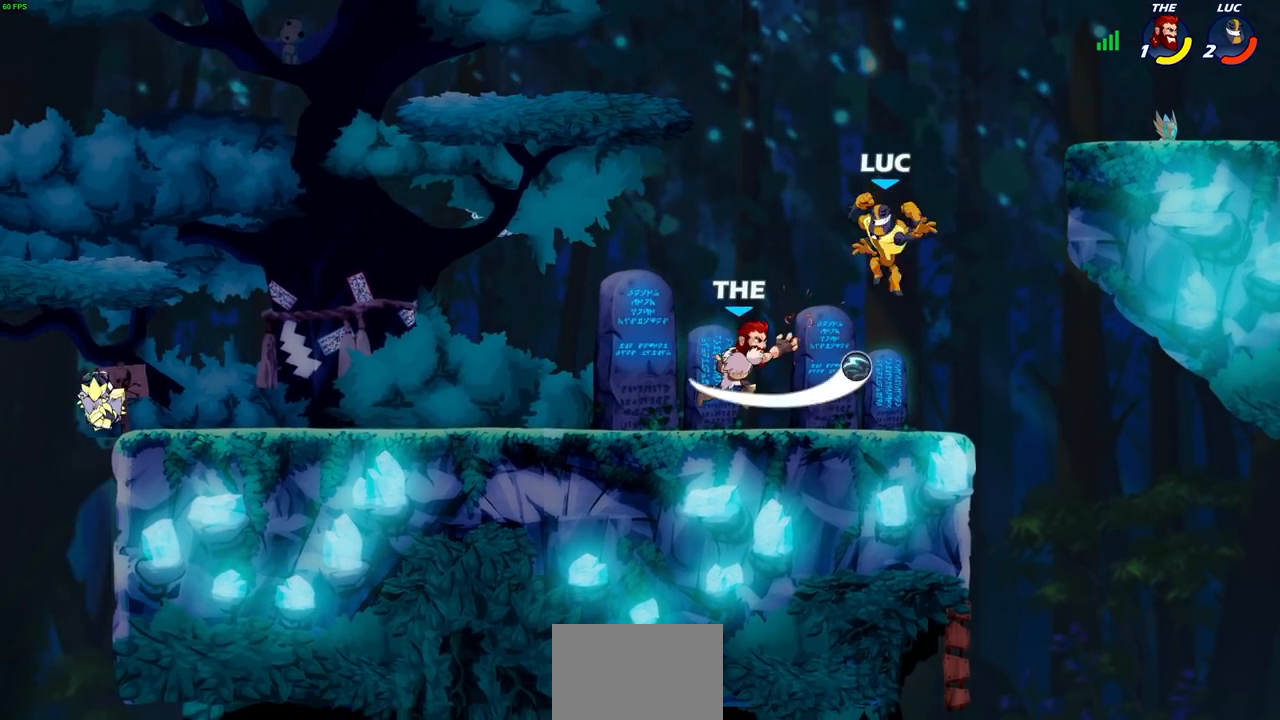
{"buttons": [], "left_stick": "left", "right_stick": "center"}
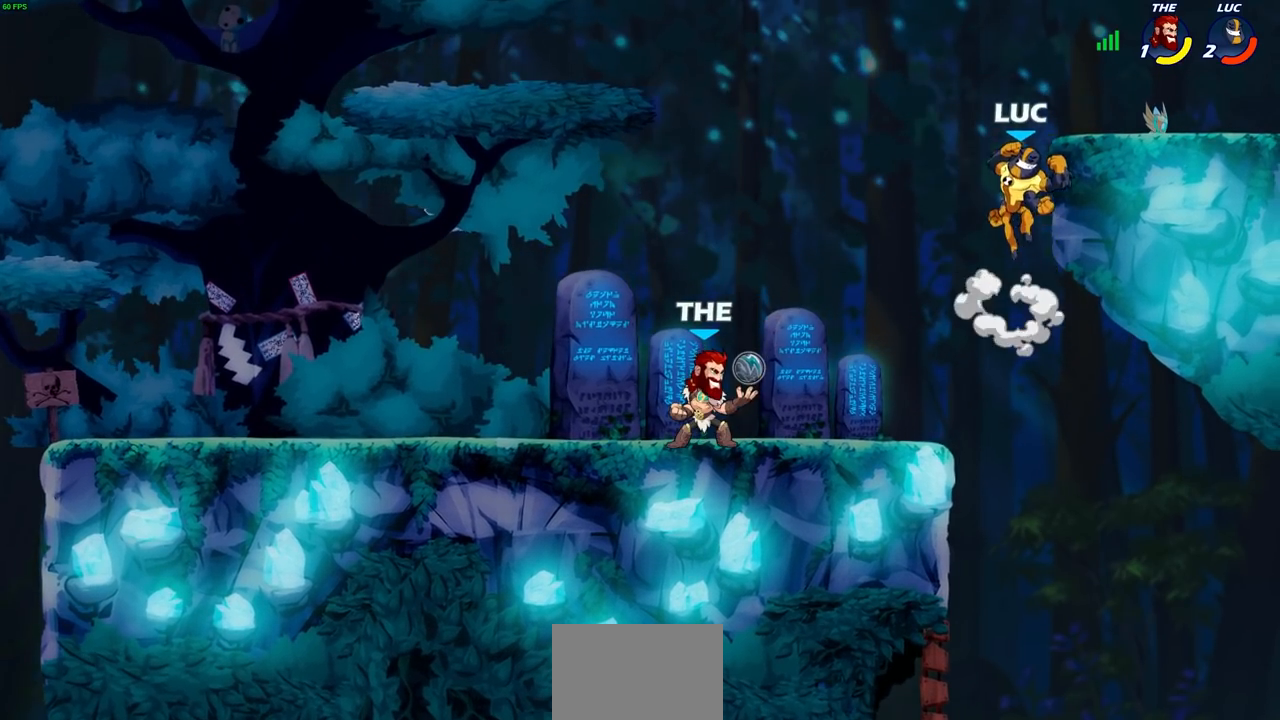
{"buttons": [], "left_stick": "center", "right_stick": "center", "events": [[233, "left_stick", "down-left"], [267, "SQUARE", "down"], [367, "SQUARE", "up"], [450, "left_stick", "center"]]}
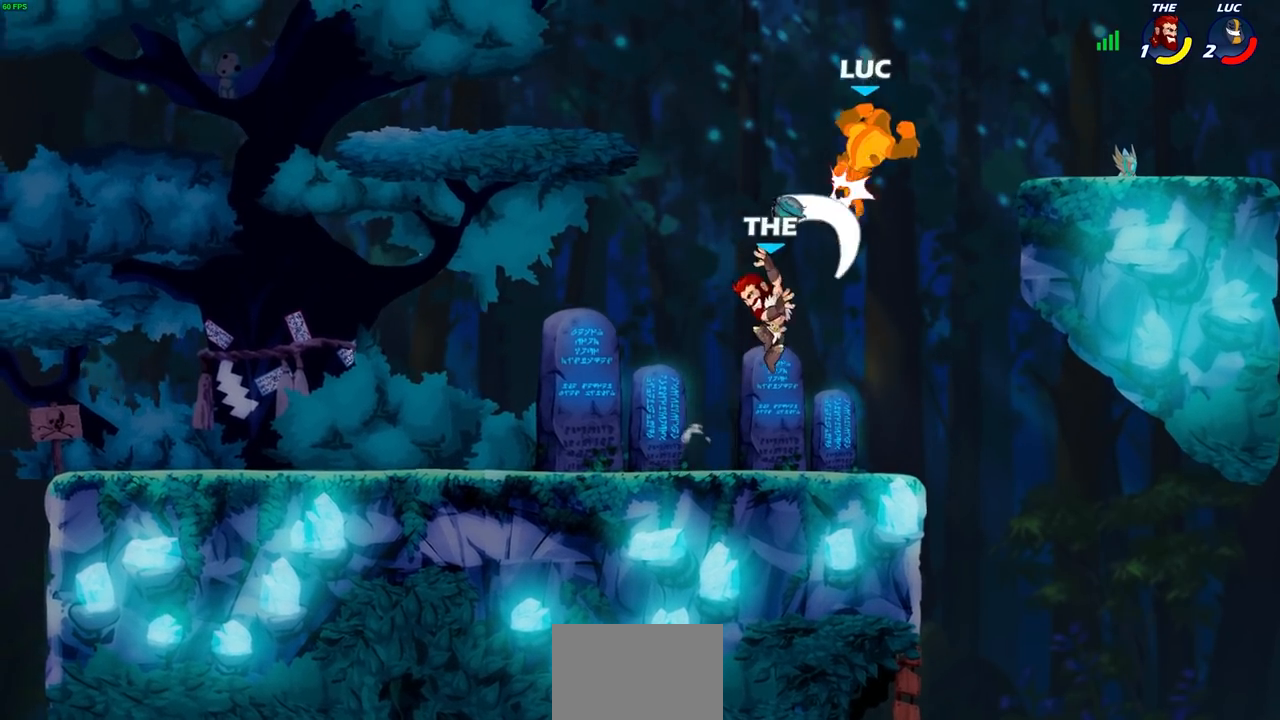
{"buttons": ["CROSS"], "left_stick": "up-right", "right_stick": "center", "events": [[150, "left_stick", "left"], [283, "left_stick", "up-right"], [367, "CROSS", "down"]]}
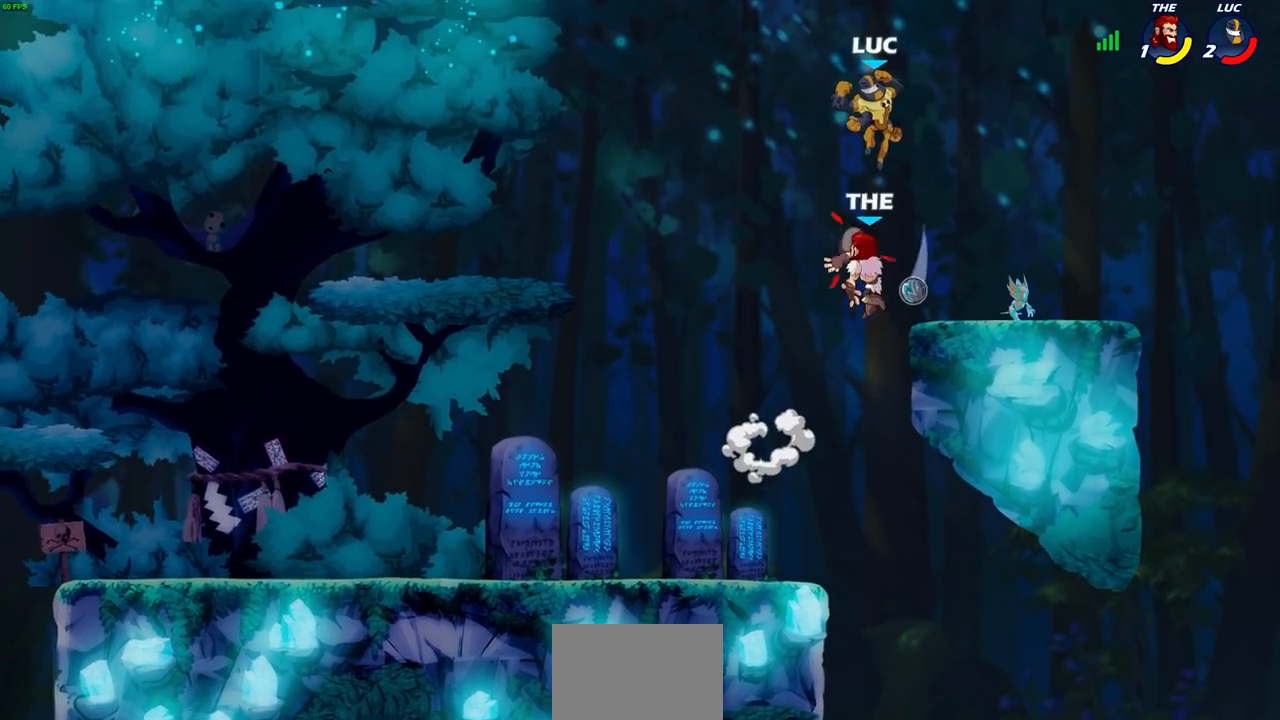
{"buttons": [], "left_stick": "center", "right_stick": "center", "events": [[17, "CROSS", "up"], [233, "left_stick", "down"], [317, "SQUARE", "down"], [400, "SQUARE", "up"], [433, "left_stick", "center"]]}
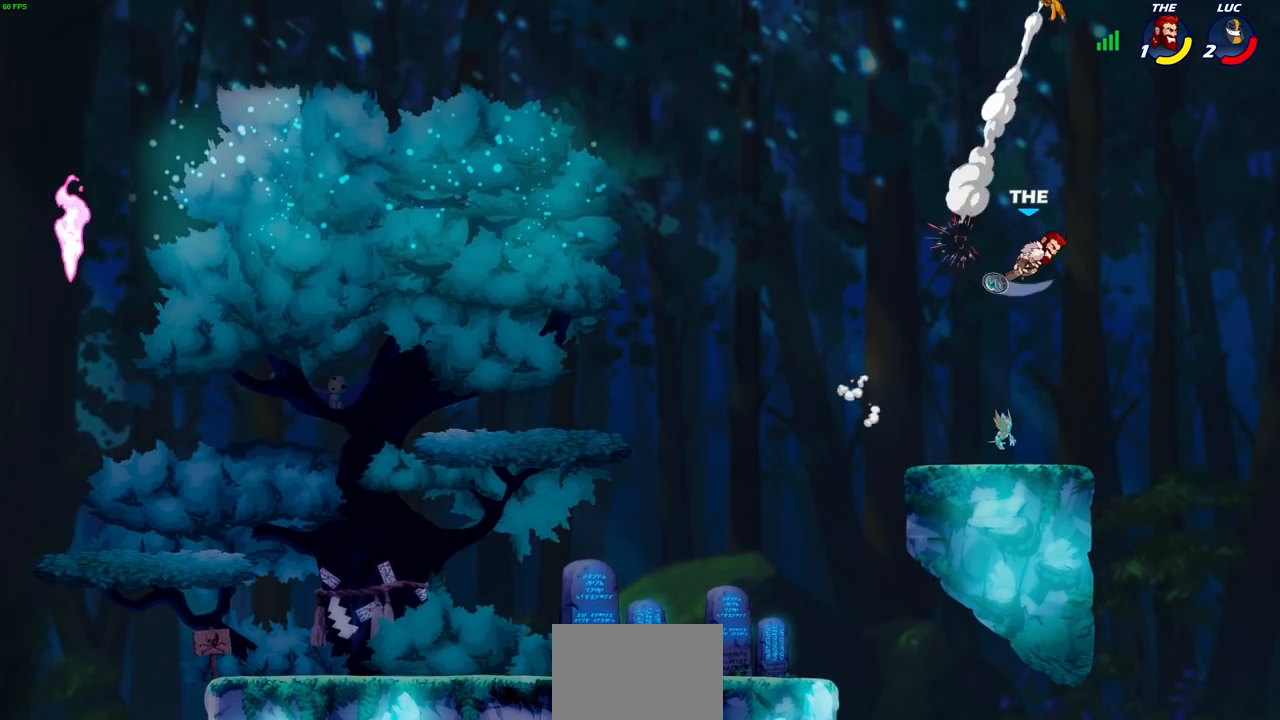
{"buttons": [], "left_stick": "left", "right_stick": "center", "events": [[167, "left_stick", "left"]]}
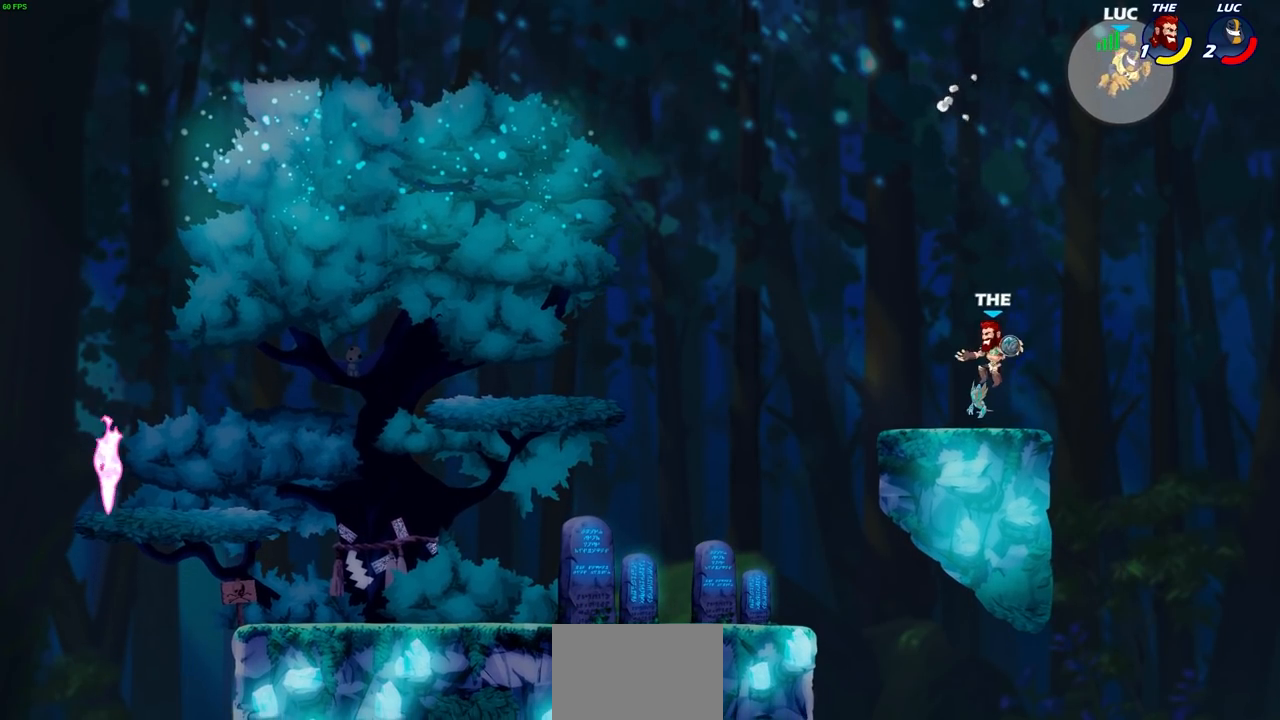
{"buttons": ["CIRCLE"], "left_stick": "down-left", "right_stick": "center", "events": [[400, "left_stick", "down-left"], [433, "CIRCLE", "down"]]}
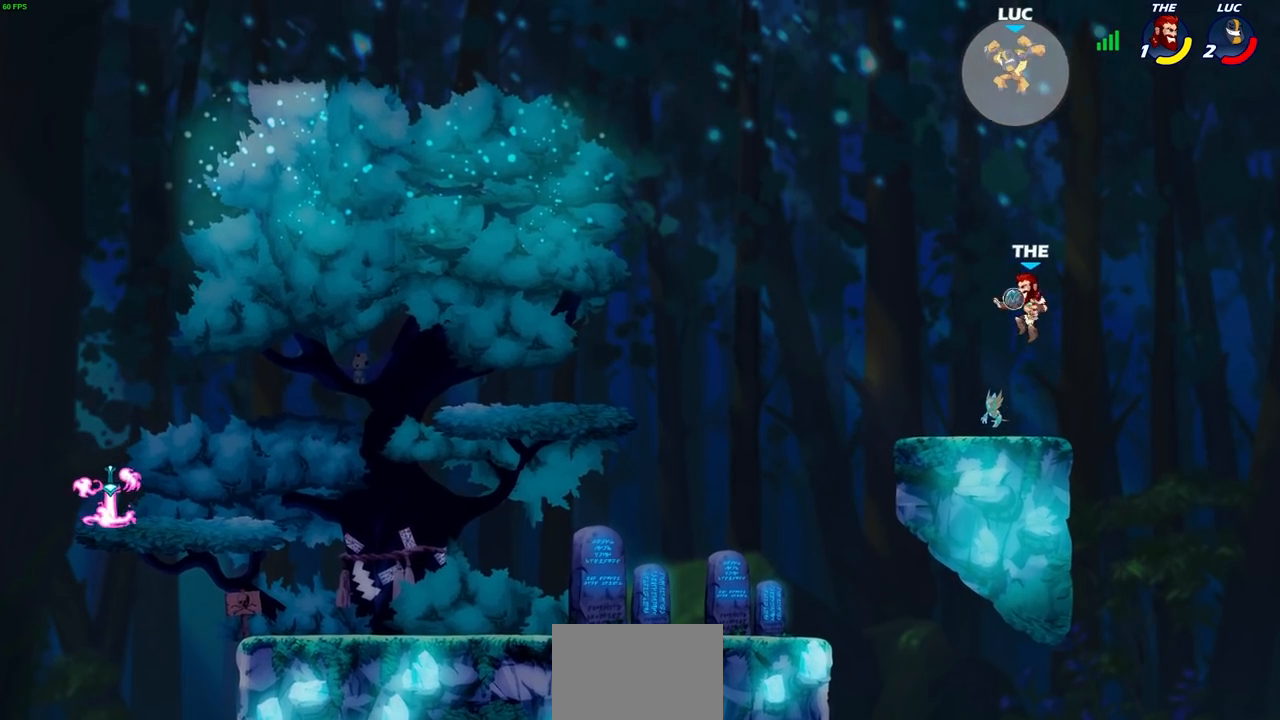
{"buttons": [], "left_stick": "down-left", "right_stick": "center", "events": [[500, "CIRCLE", "up"]]}
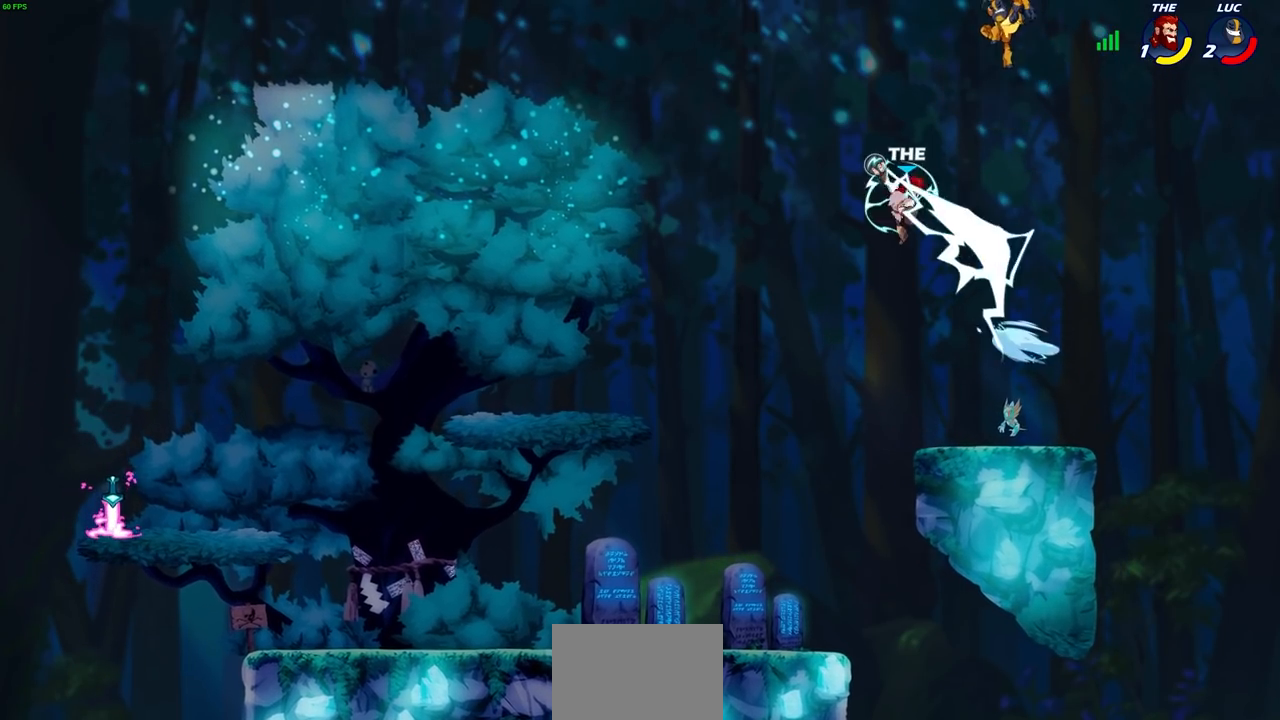
{"buttons": [], "left_stick": "down-right", "right_stick": "center", "events": [[50, "left_stick", "center"], [250, "left_stick", "right"], [383, "left_stick", "down-right"]]}